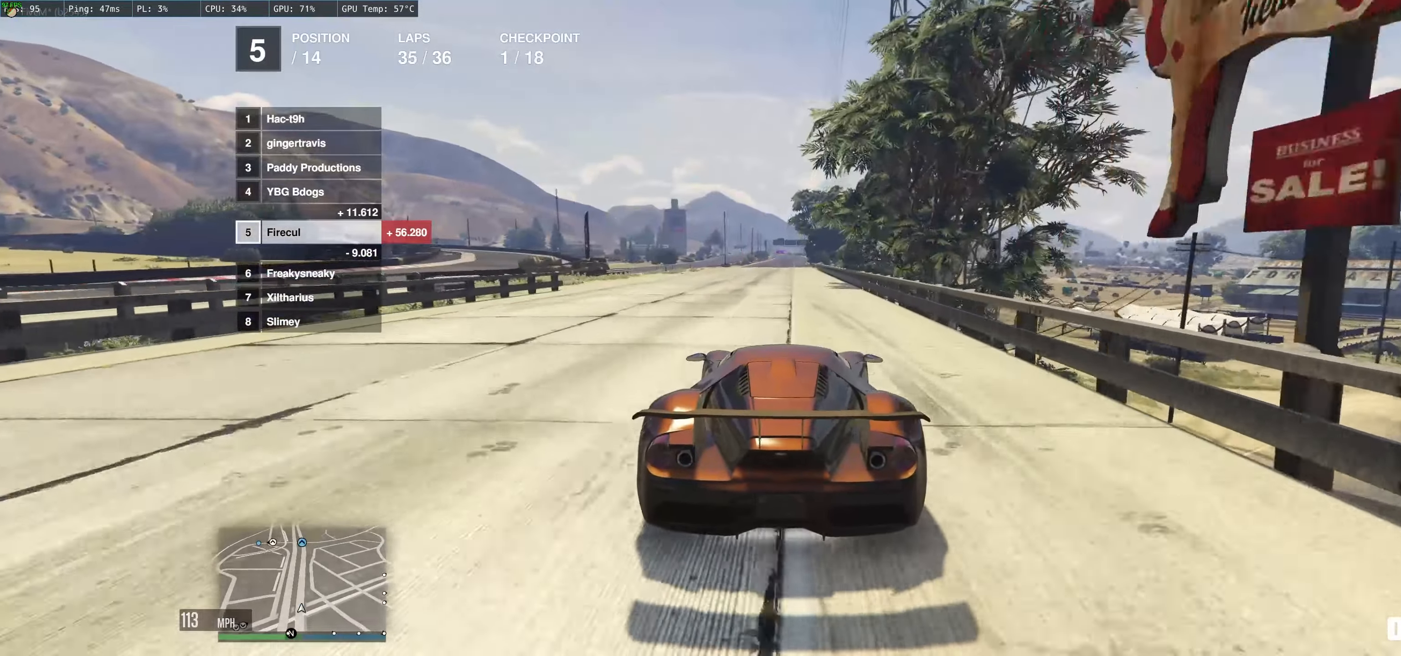
Gameplay with a controller (Xbox layout); each line is a JSON object with the inputs held at the frame after it. "events" lists button and stick changes between this image and that frame as [ms after this image, input, new state], when the widget could be followed in between. Not read: L3 R3.
{"buttons": ["R2"], "left_stick": "up", "right_stick": "center", "events": [[217, "left_stick", "up"]]}
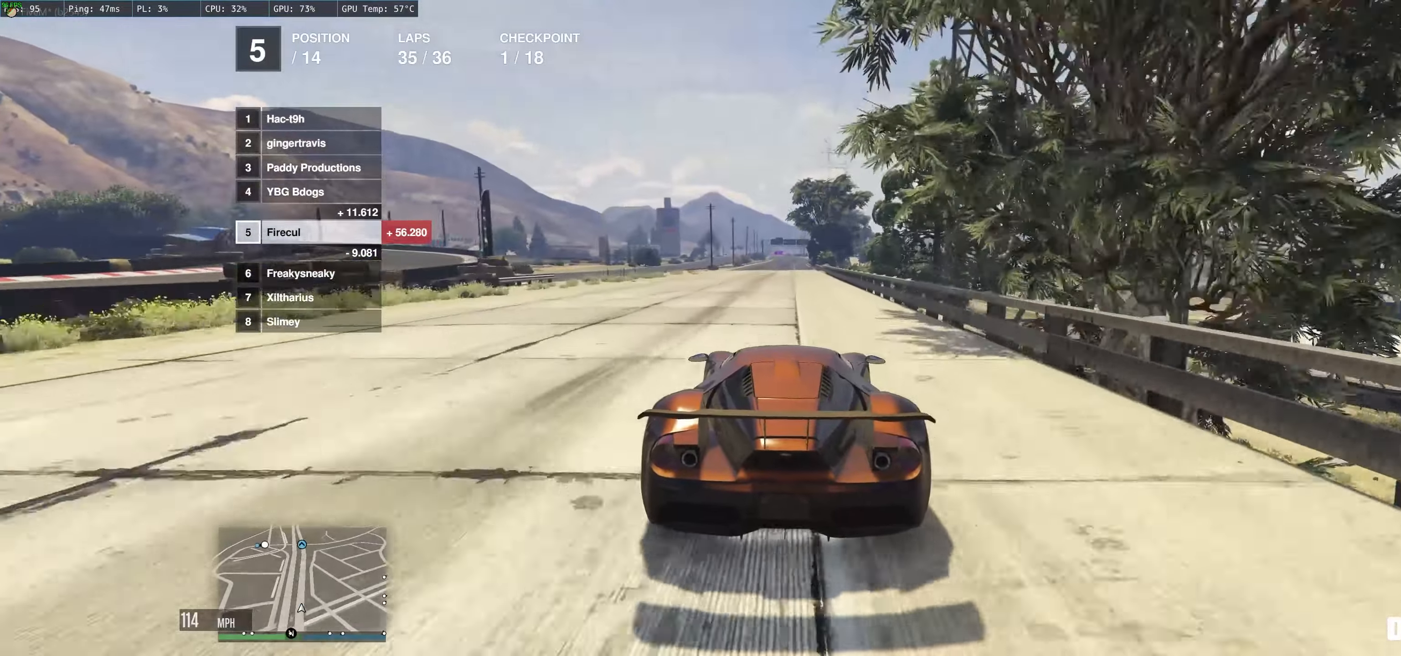
{"buttons": ["R2", "DPAD_DOWN"], "left_stick": "up", "right_stick": "center", "events": [[284, "DPAD_DOWN", "down"]]}
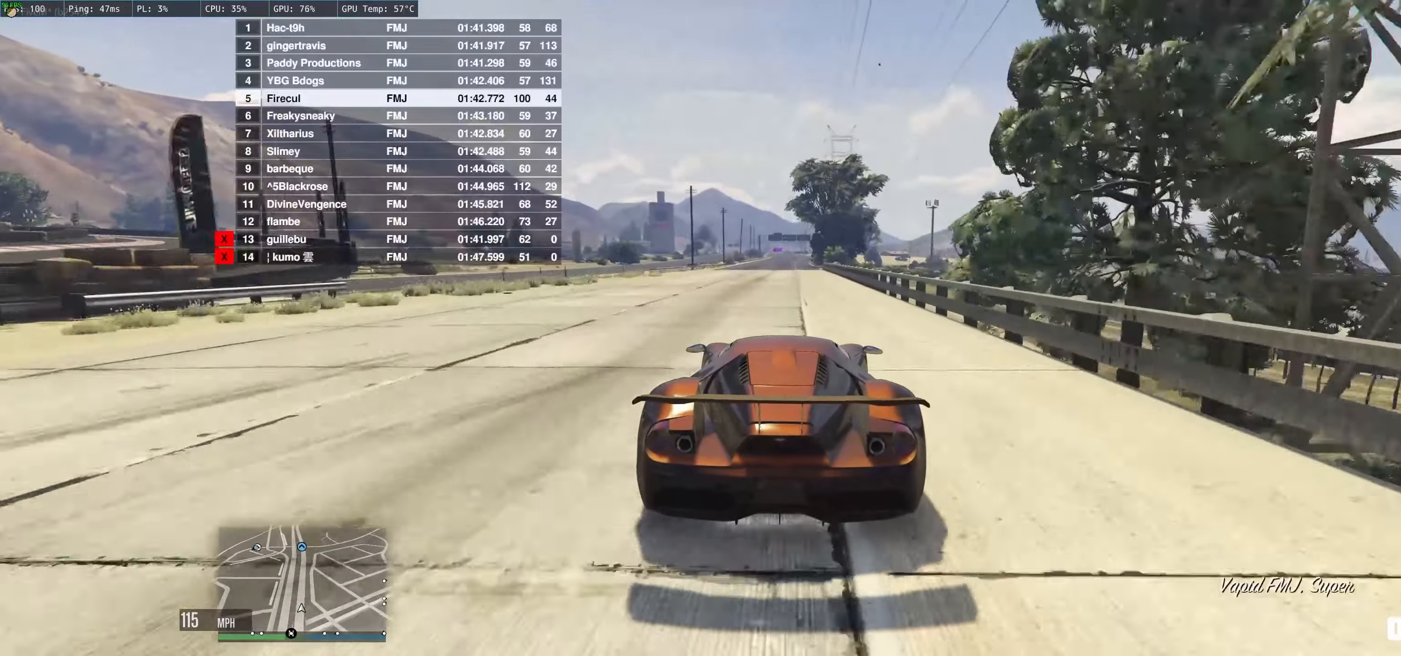
{"buttons": ["R2", "DPAD_DOWN"], "left_stick": "up", "right_stick": "center", "events": []}
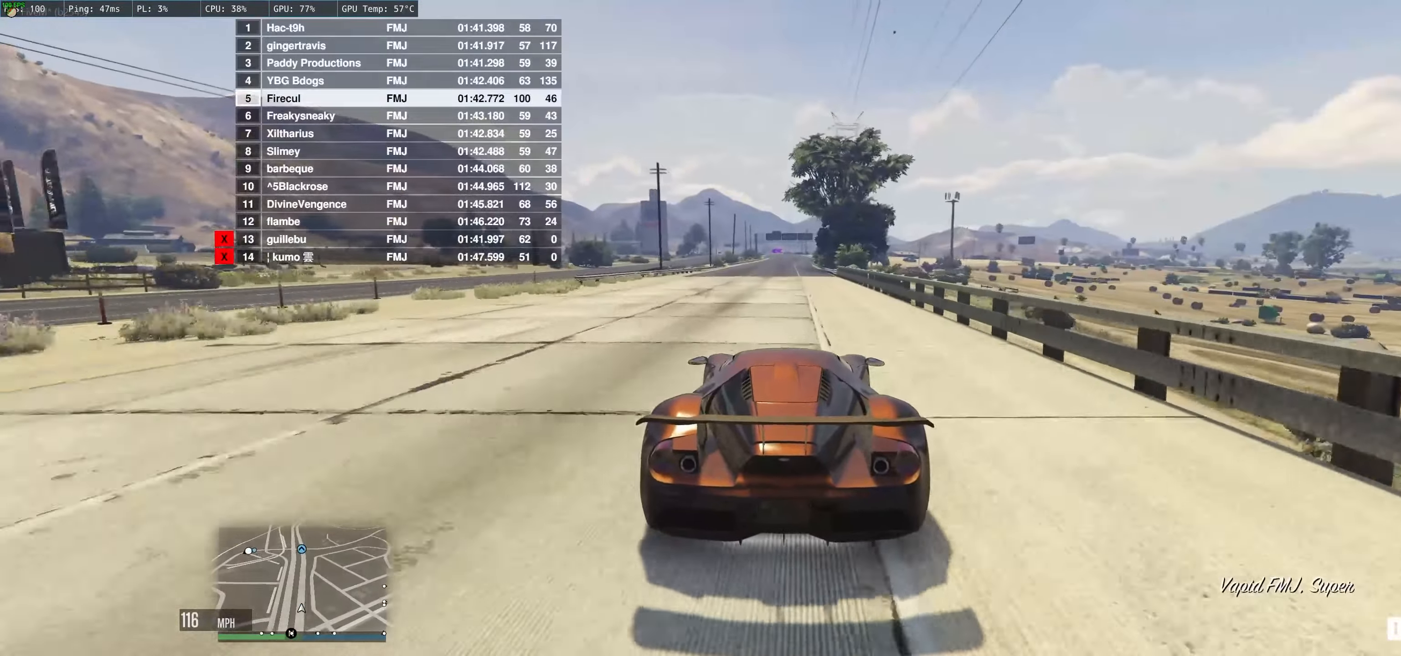
{"buttons": ["R2", "DPAD_DOWN"], "left_stick": "up", "right_stick": "center", "events": []}
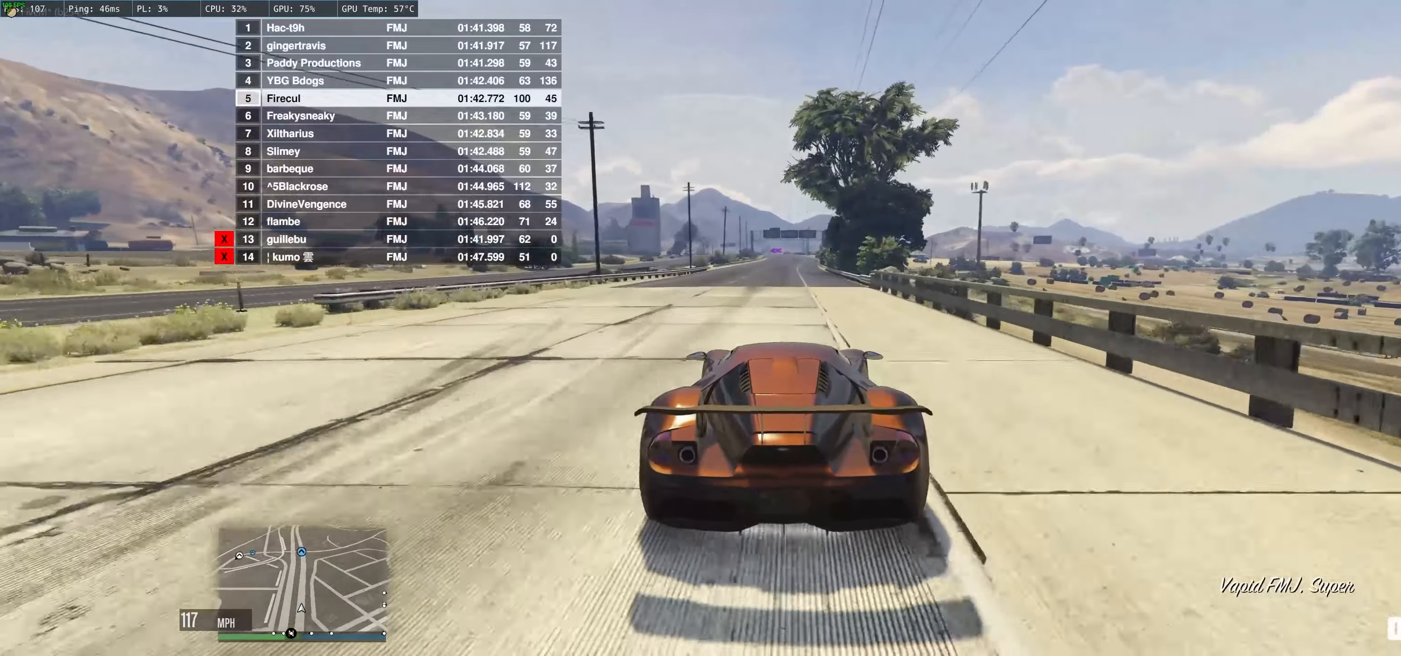
{"buttons": ["R2"], "left_stick": "up", "right_stick": "center", "events": [[234, "DPAD_DOWN", "up"]]}
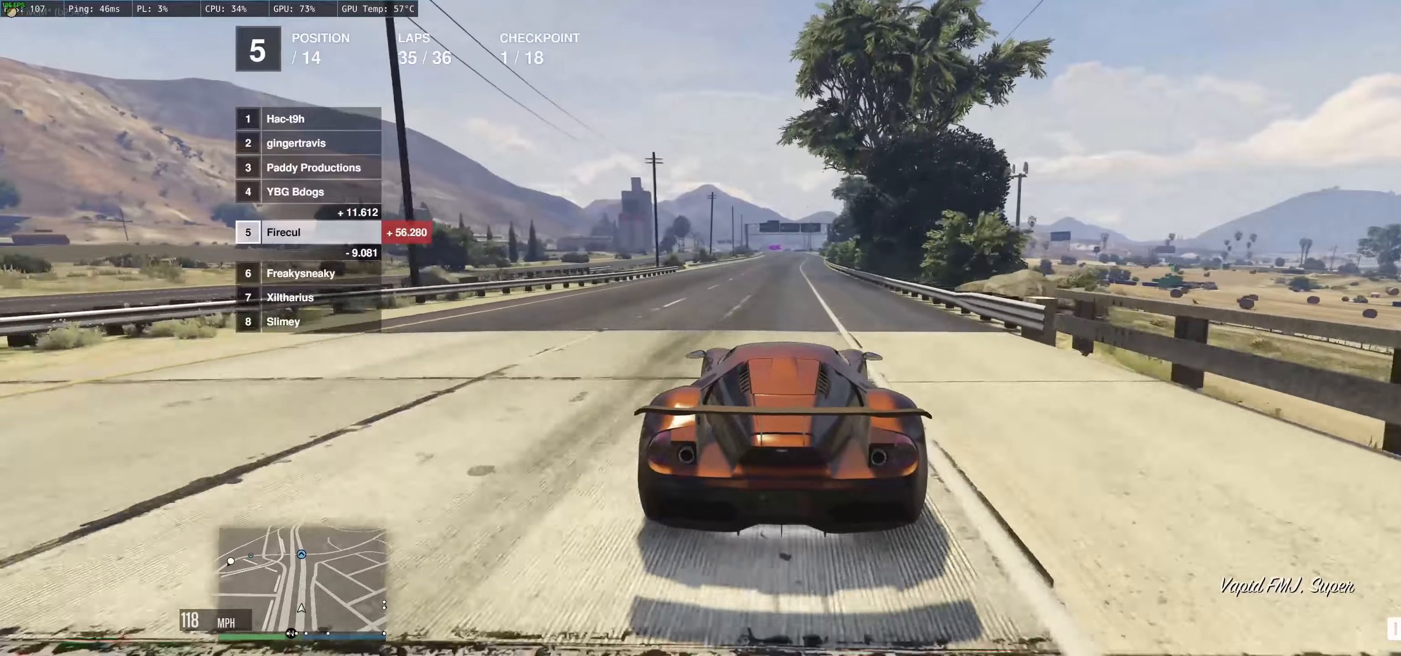
{"buttons": ["R2"], "left_stick": "right", "right_stick": "center", "events": [[50, "left_stick", "up-right"], [166, "left_stick", "up"], [416, "left_stick", "right"]]}
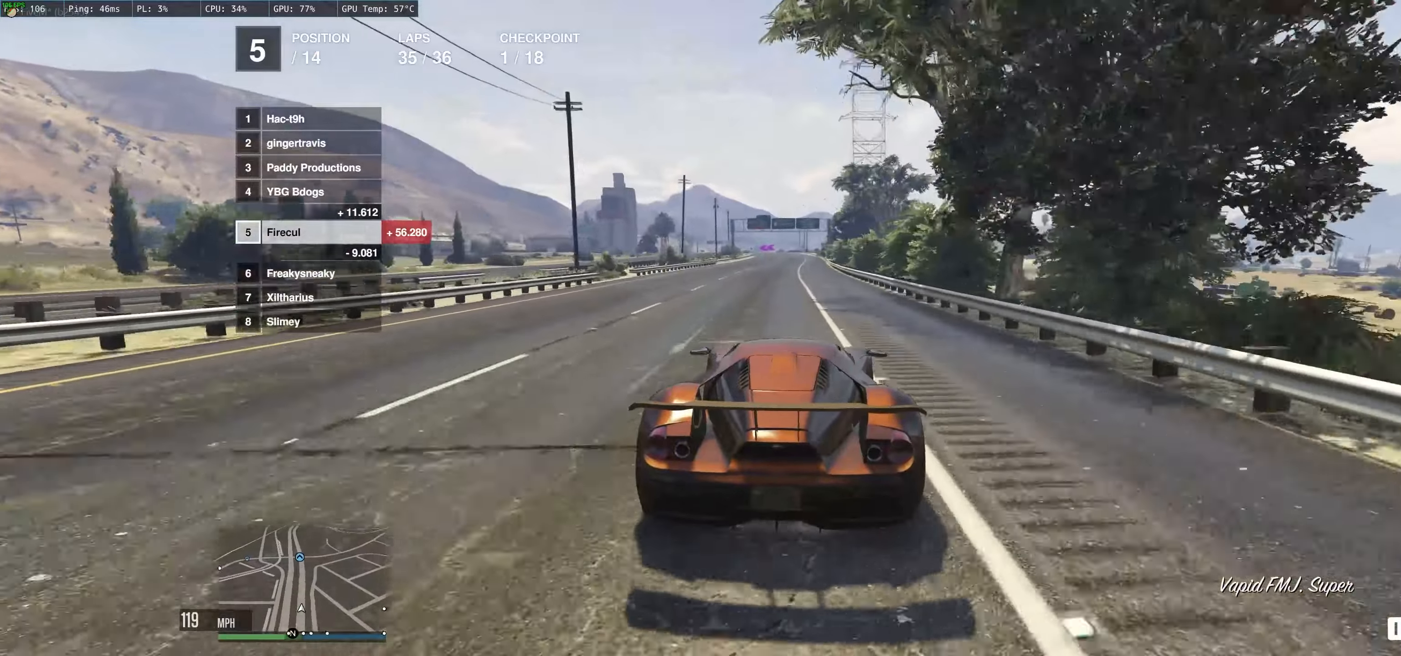
{"buttons": ["R2"], "left_stick": "up-left", "right_stick": "center", "events": [[133, "left_stick", "center"], [233, "left_stick", "up-left"]]}
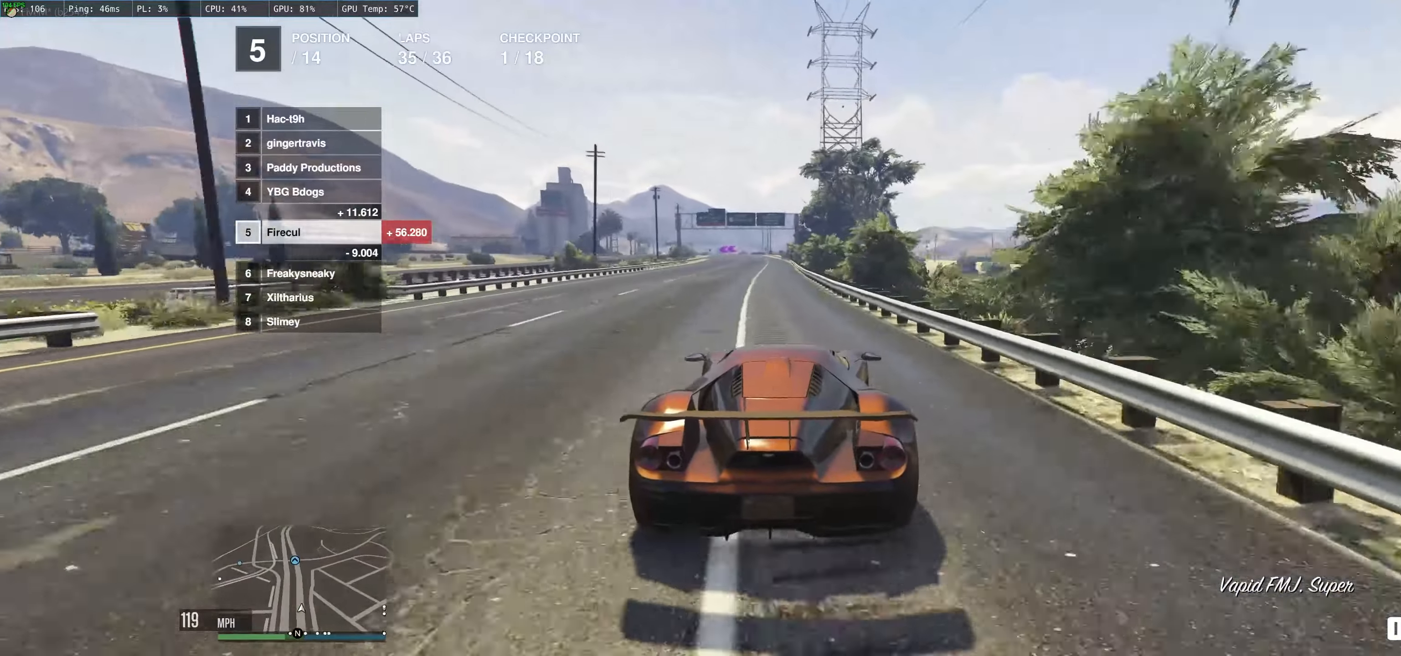
{"buttons": ["R2"], "left_stick": "center", "right_stick": "center", "events": [[250, "left_stick", "center"]]}
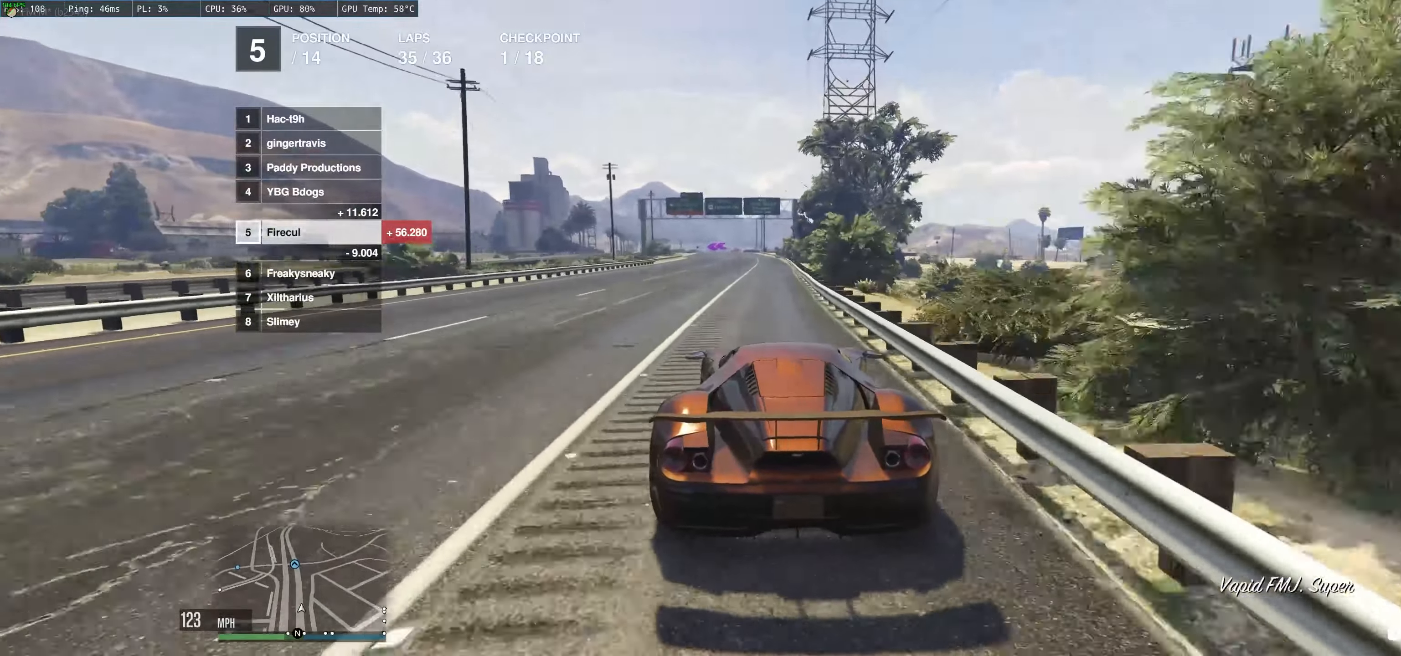
{"buttons": ["R2"], "left_stick": "center", "right_stick": "center", "events": [[266, "left_stick", "up-left"], [416, "left_stick", "center"]]}
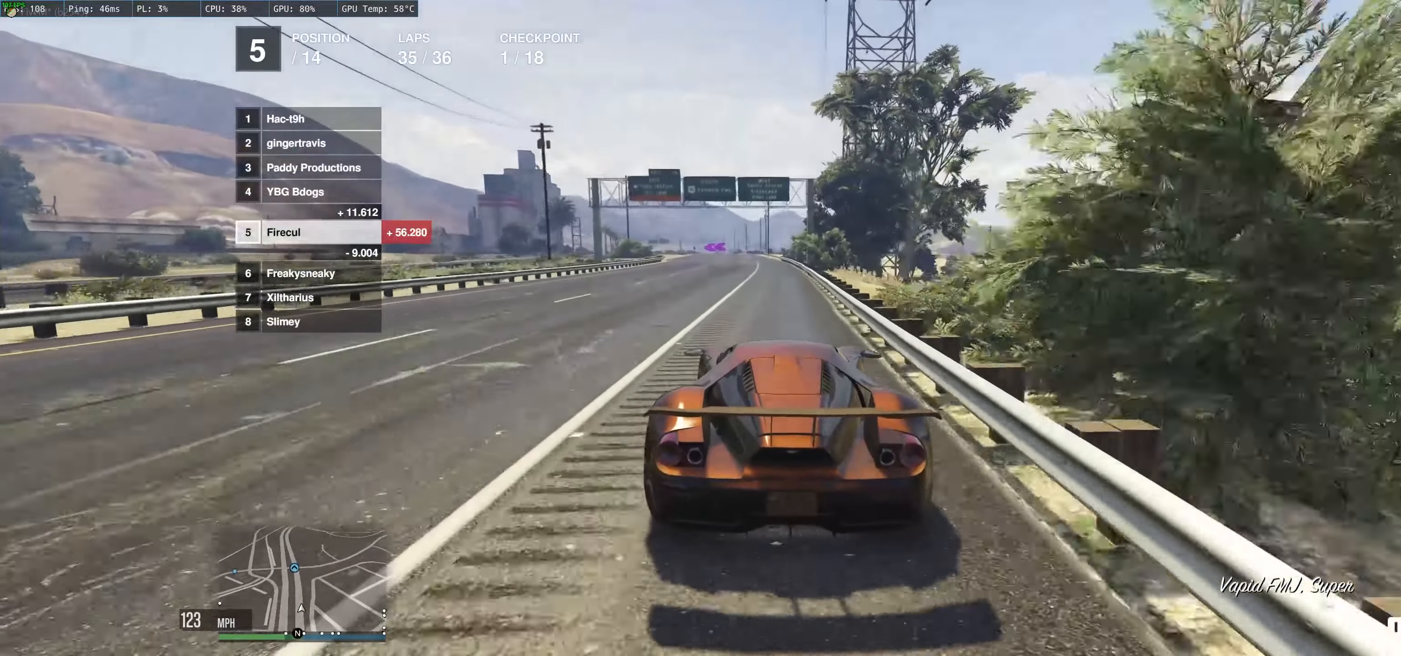
{"buttons": ["R2"], "left_stick": "center", "right_stick": "center", "events": []}
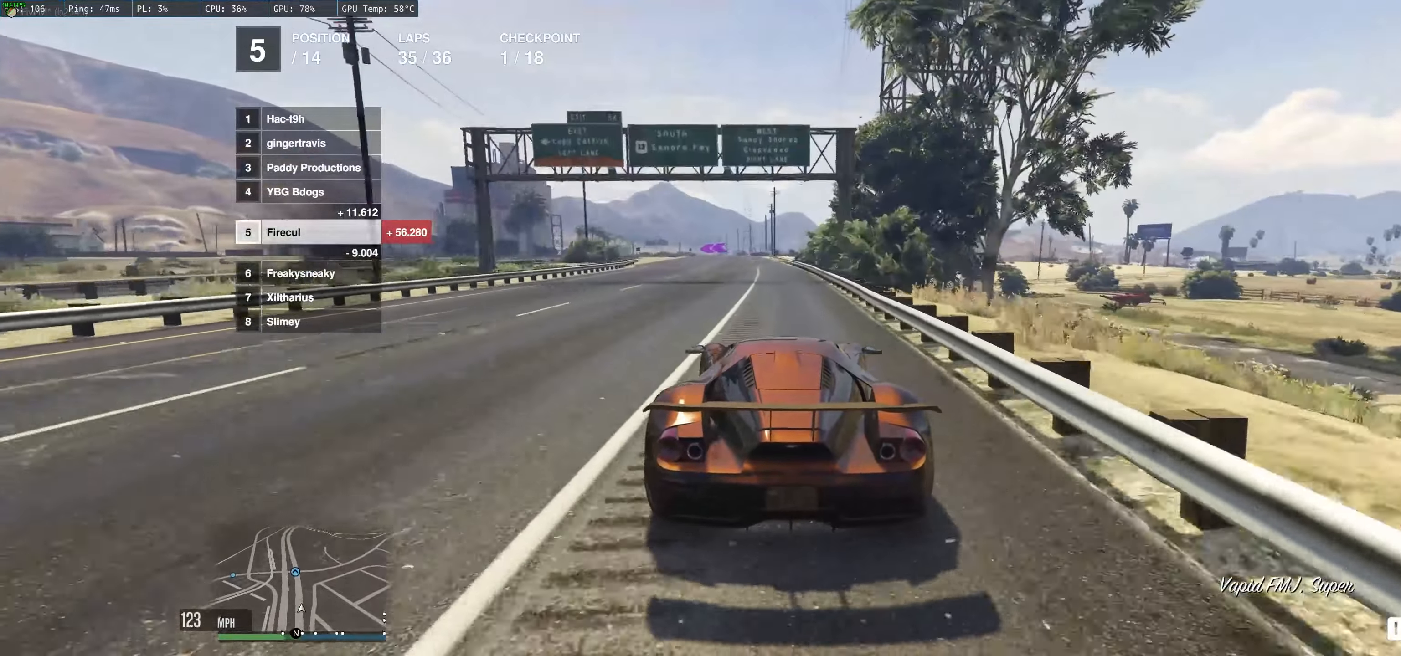
{"buttons": ["R2"], "left_stick": "center", "right_stick": "center", "events": [[400, "left_stick", "up-left"], [483, "left_stick", "center"]]}
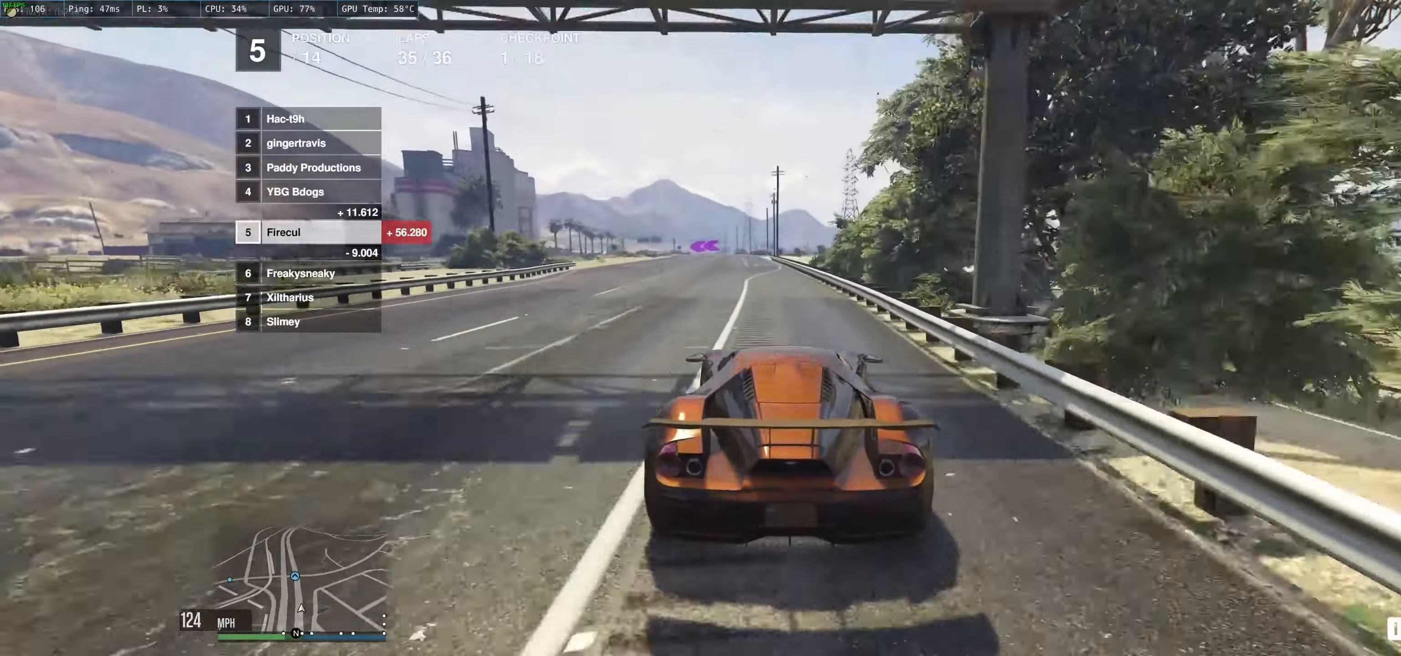
{"buttons": ["R2"], "left_stick": "up-left", "right_stick": "center", "events": [[216, "left_stick", "left"], [383, "left_stick", "center"], [500, "left_stick", "up-left"]]}
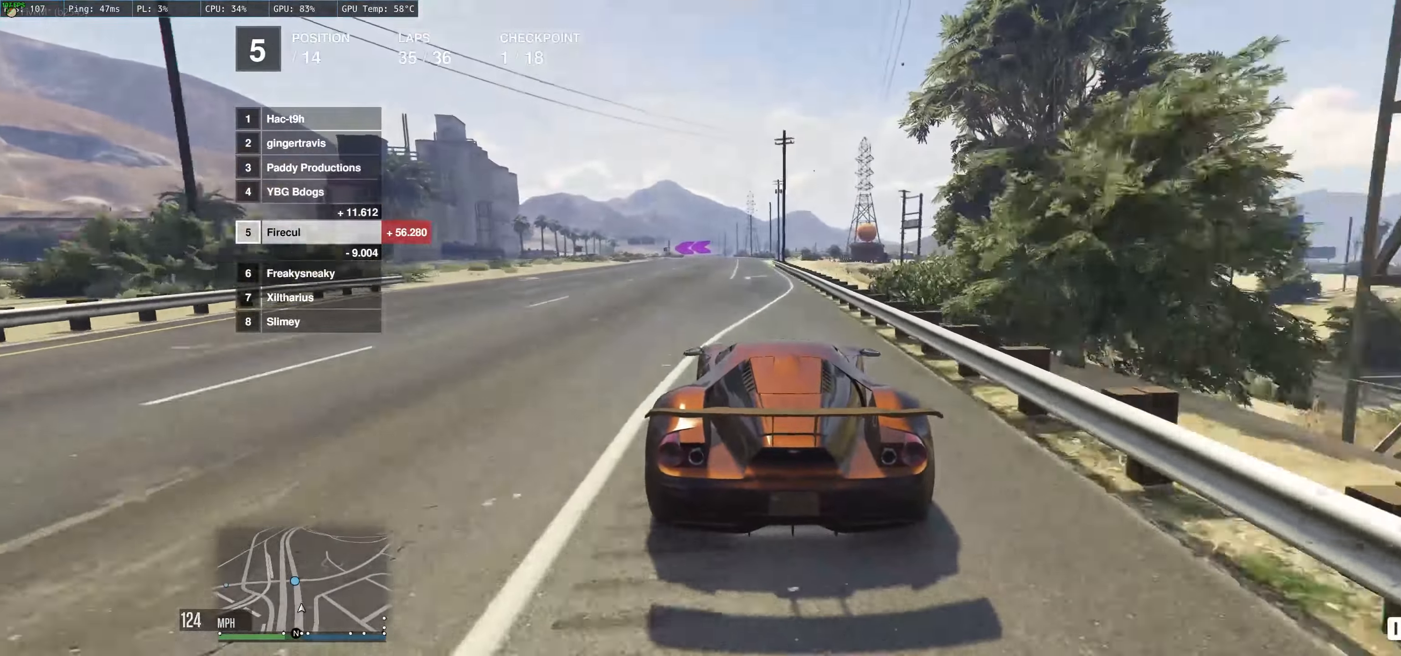
{"buttons": ["R2"], "left_stick": "center", "right_stick": "center", "events": [[66, "left_stick", "left"], [183, "left_stick", "center"]]}
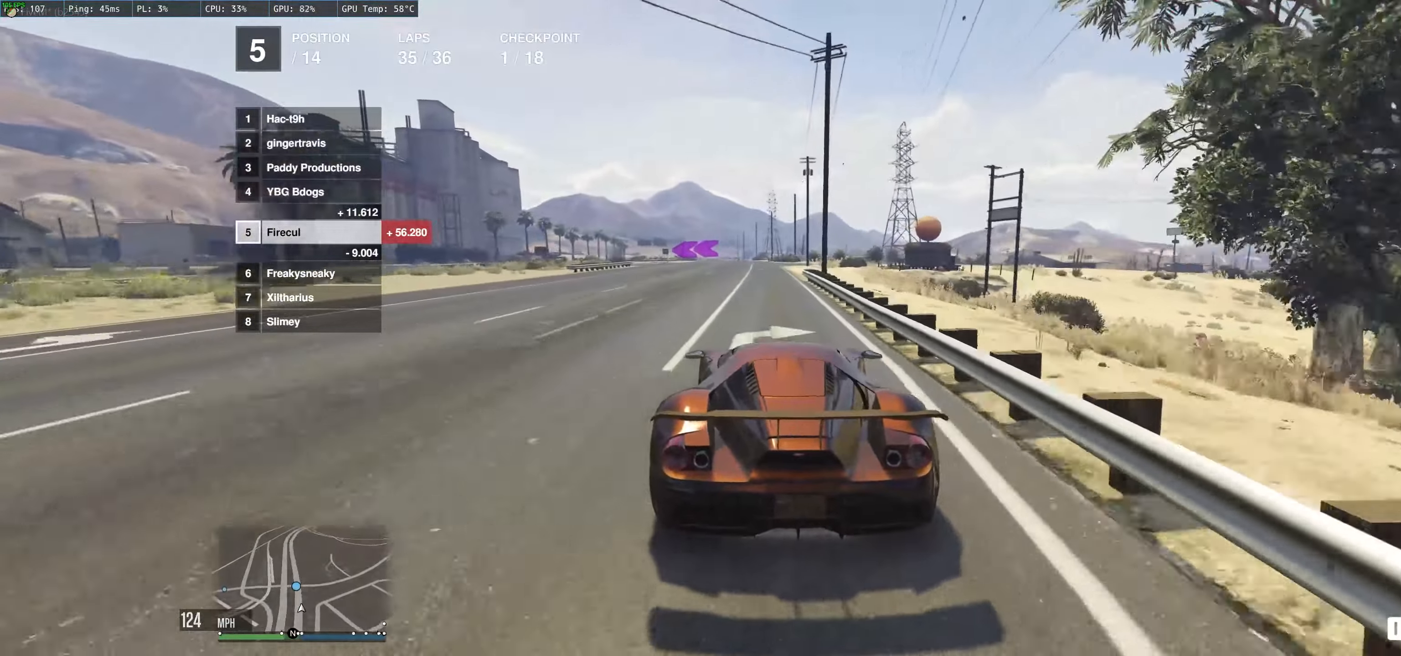
{"buttons": ["R2"], "left_stick": "up-left", "right_stick": "center", "events": [[266, "left_stick", "up-left"]]}
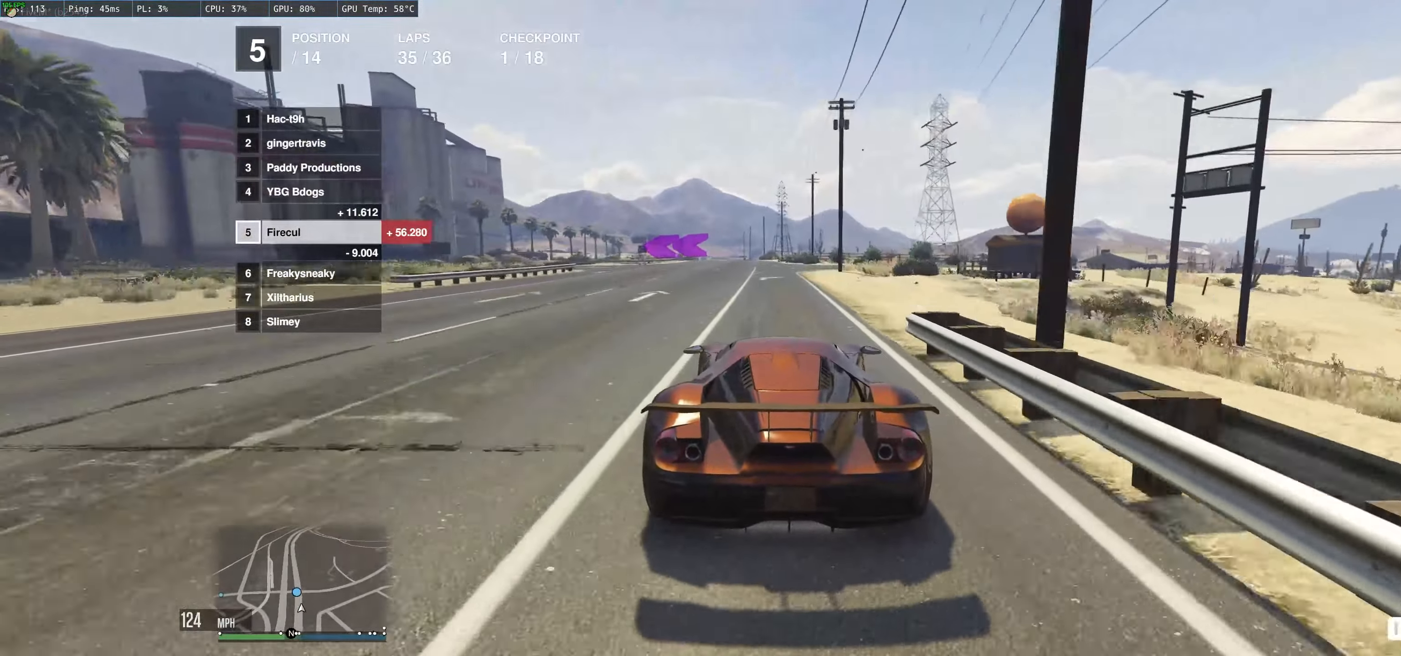
{"buttons": ["L2"], "left_stick": "left", "right_stick": "center", "events": [[50, "L2", "down"], [66, "R2", "up"], [66, "left_stick", "left"]]}
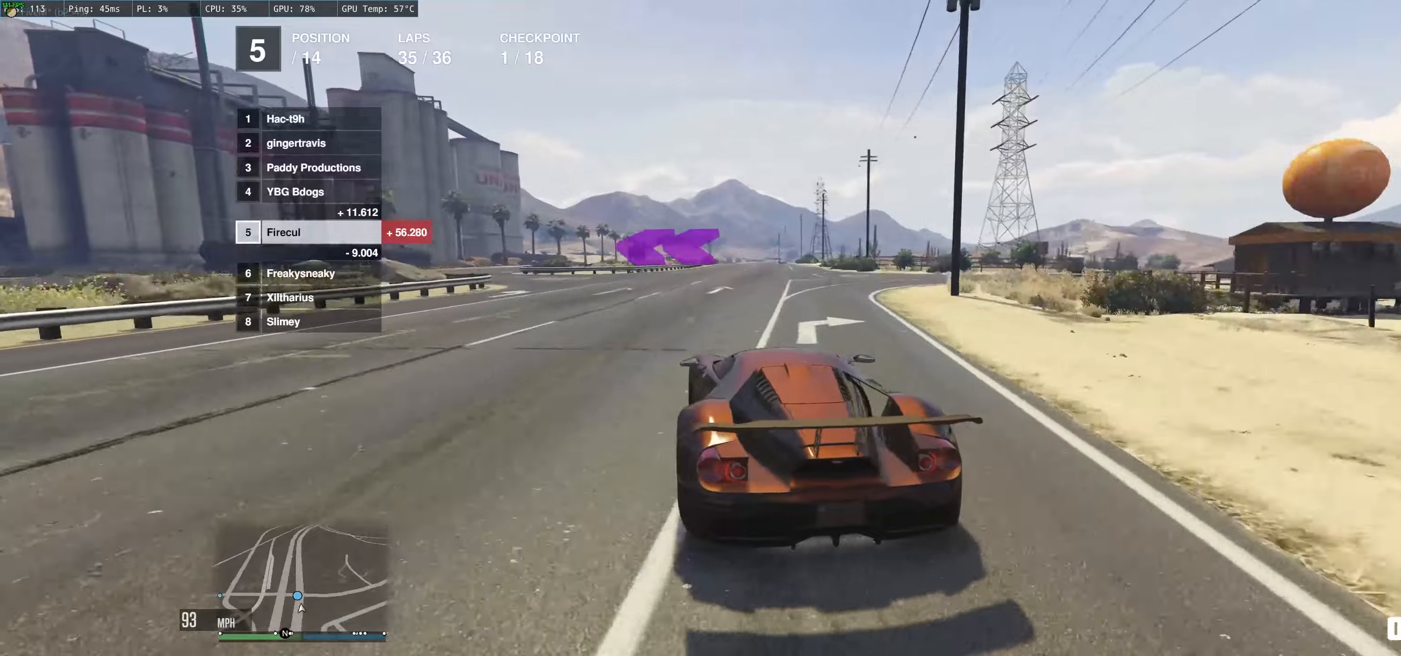
{"buttons": ["R2"], "left_stick": "left", "right_stick": "center", "events": [[200, "L2", "up"], [450, "R2", "down"]]}
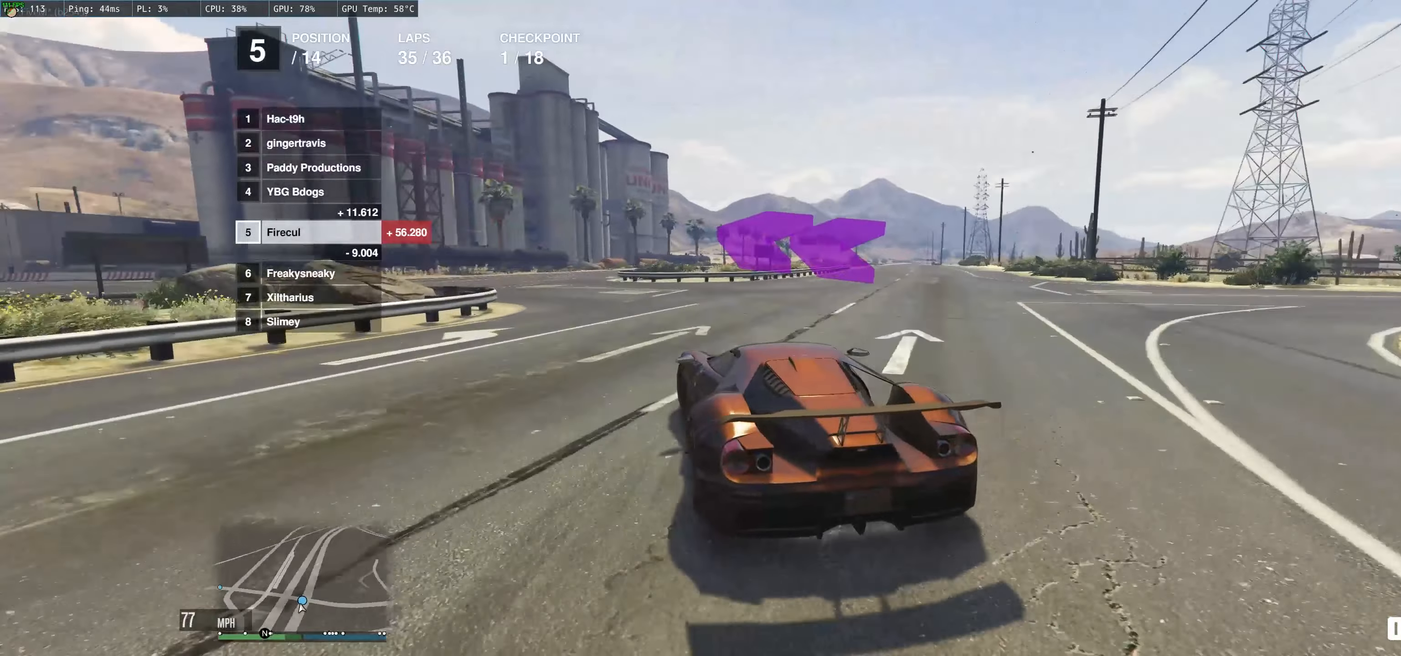
{"buttons": ["R2"], "left_stick": "left", "right_stick": "center", "events": []}
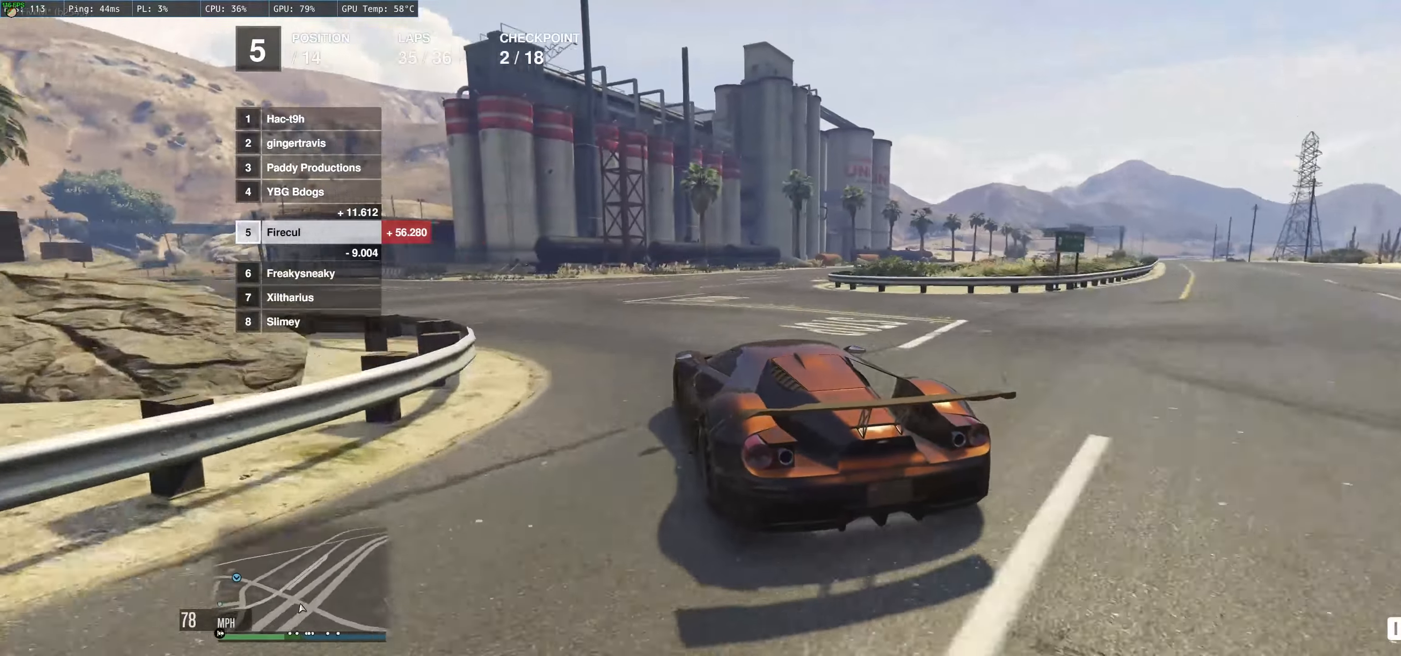
{"buttons": ["R2"], "left_stick": "up-left", "right_stick": "center", "events": [[83, "left_stick", "center"], [200, "left_stick", "left"], [400, "left_stick", "up-left"]]}
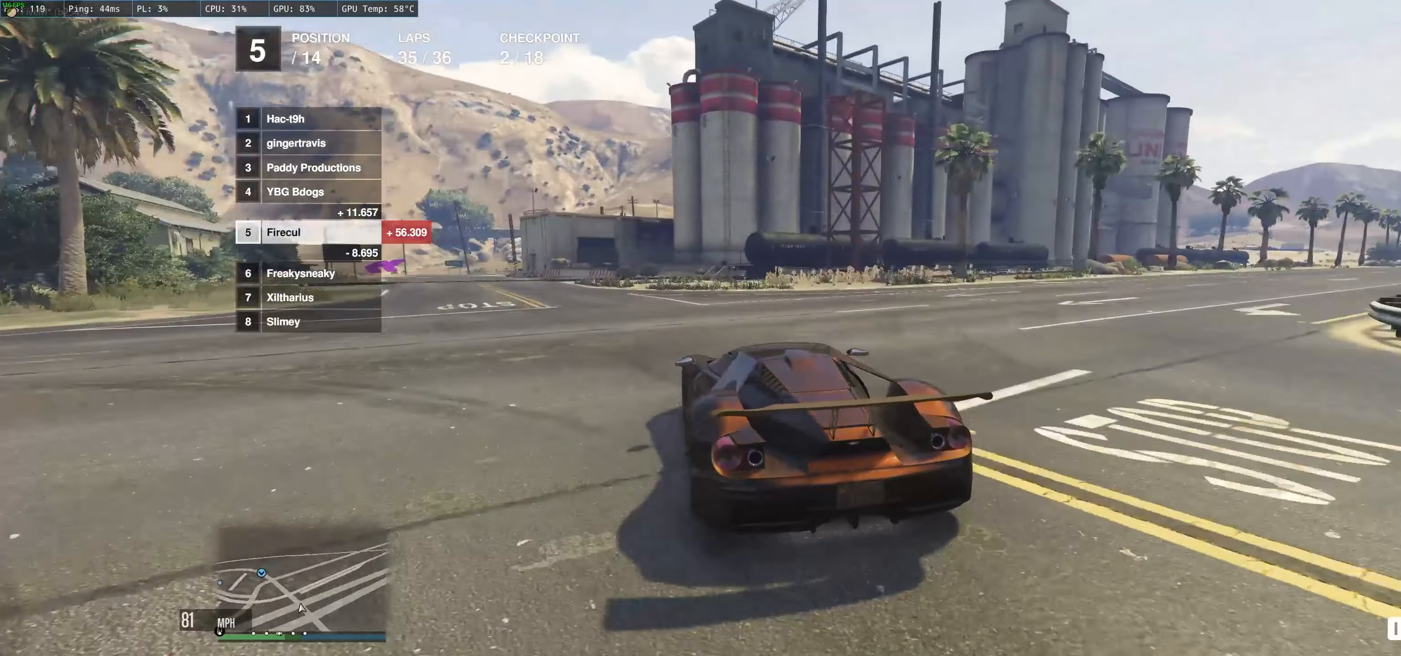
{"buttons": ["R2"], "left_stick": "left", "right_stick": "center", "events": [[50, "left_stick", "left"]]}
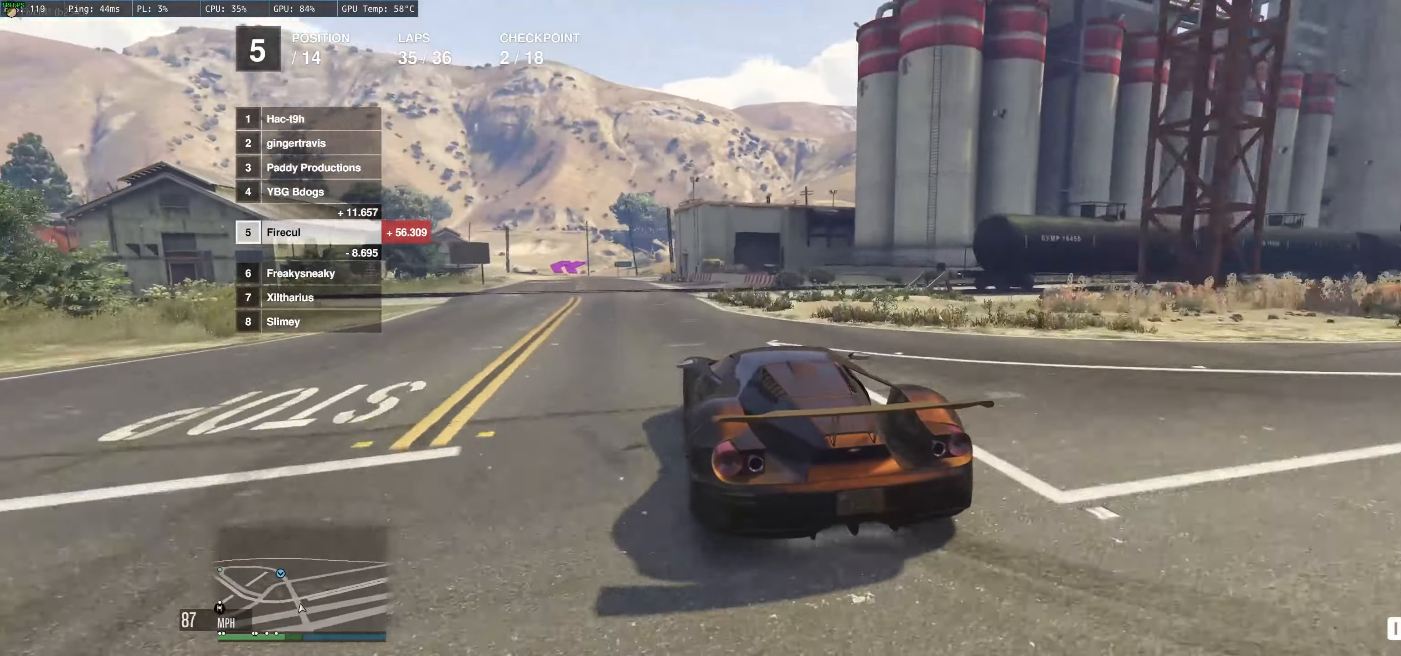
{"buttons": ["R2"], "left_stick": "left", "right_stick": "center", "events": []}
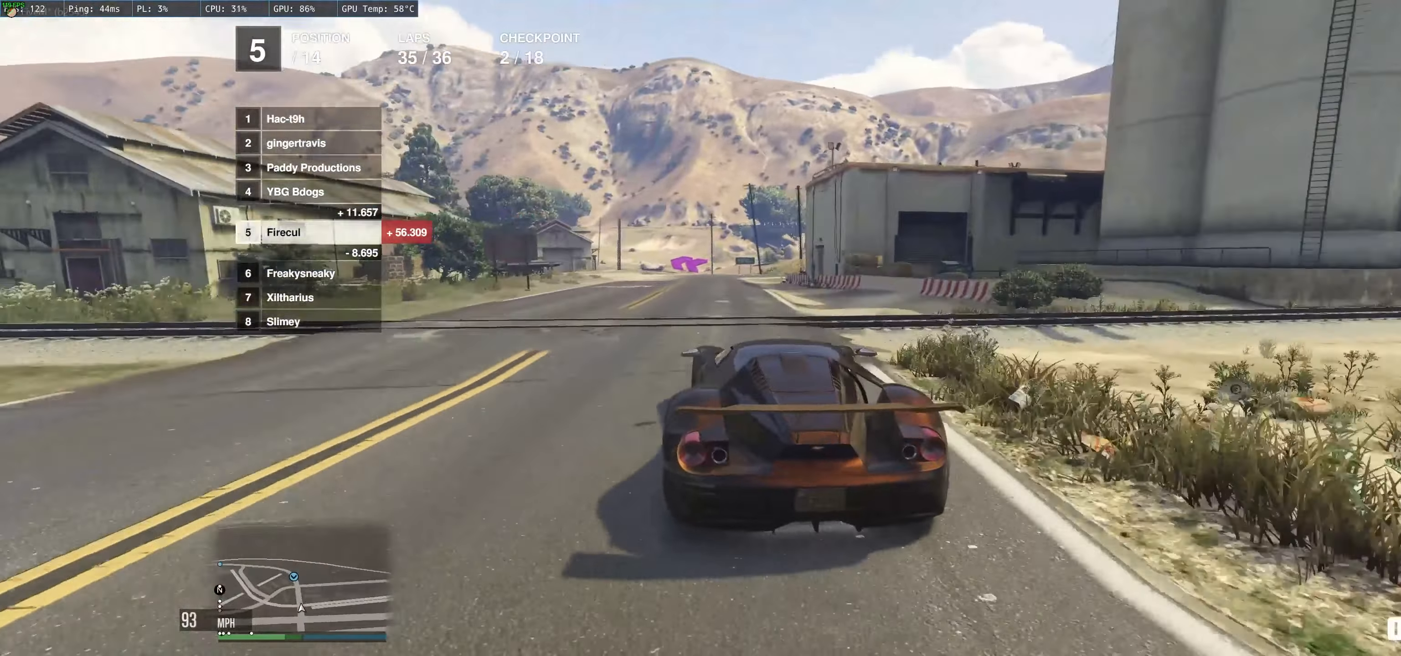
{"buttons": ["R2"], "left_stick": "center", "right_stick": "center", "events": [[83, "left_stick", "down"], [467, "left_stick", "center"]]}
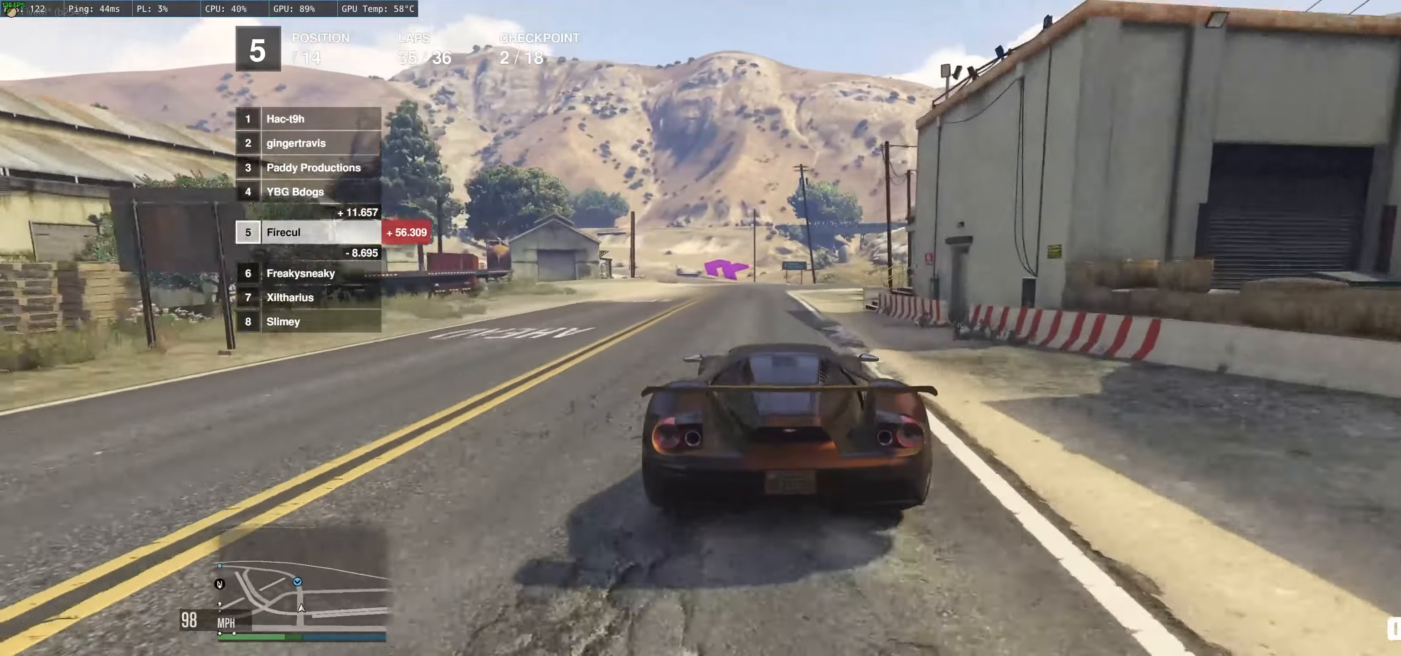
{"buttons": ["R2"], "left_stick": "left", "right_stick": "center", "events": [[433, "left_stick", "left"]]}
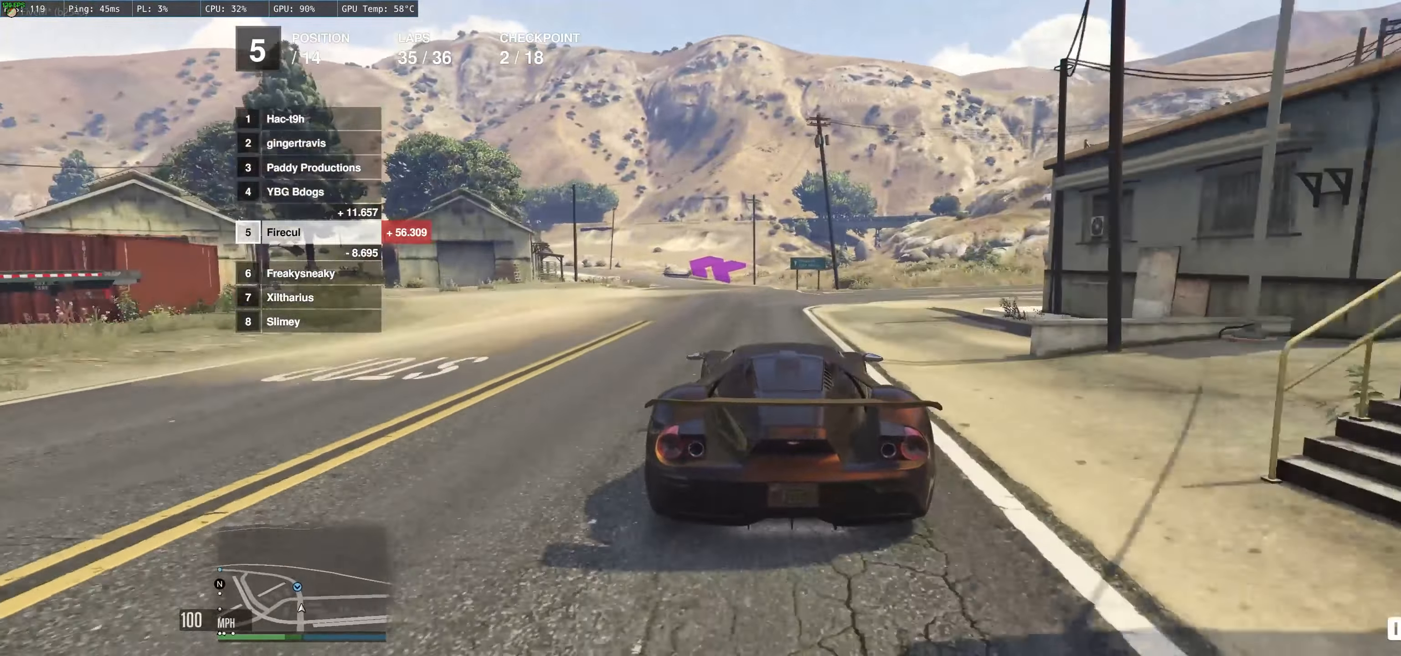
{"buttons": ["R2"], "left_stick": "up-left", "right_stick": "center", "events": [[317, "left_stick", "center"], [417, "left_stick", "up-left"]]}
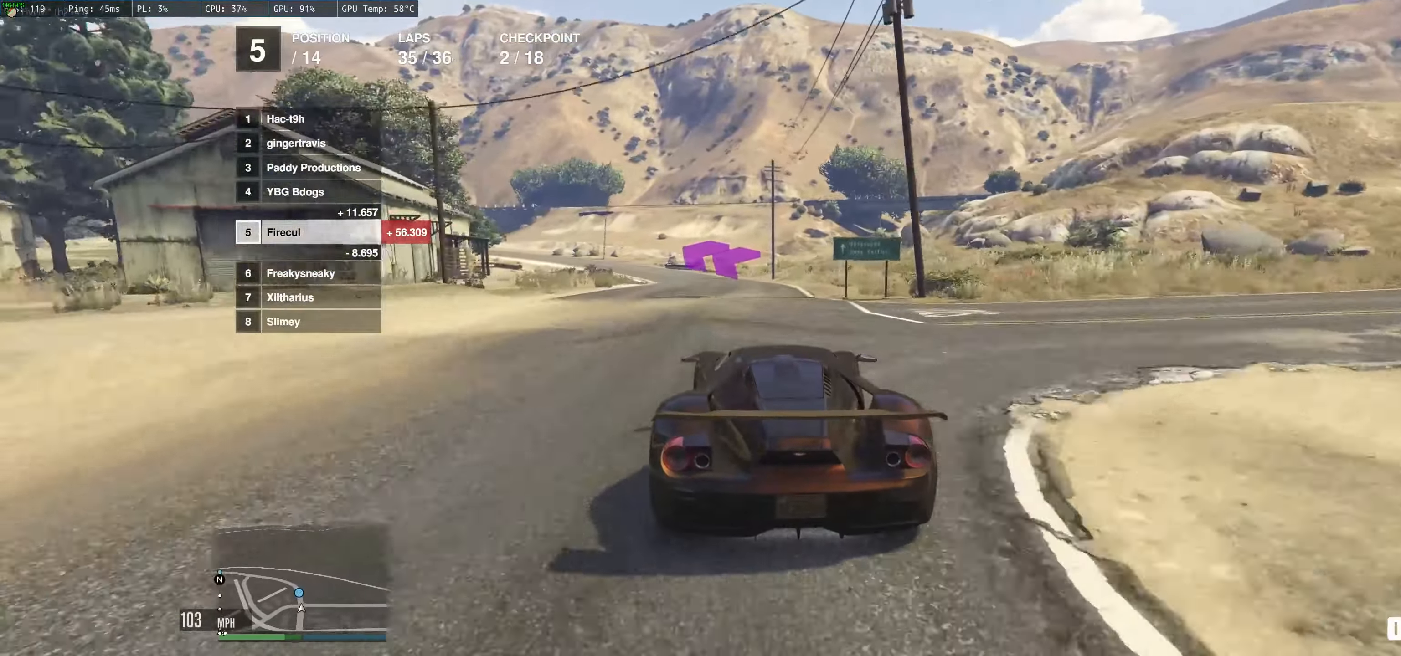
{"buttons": ["R2"], "left_stick": "left", "right_stick": "center", "events": [[450, "left_stick", "left"]]}
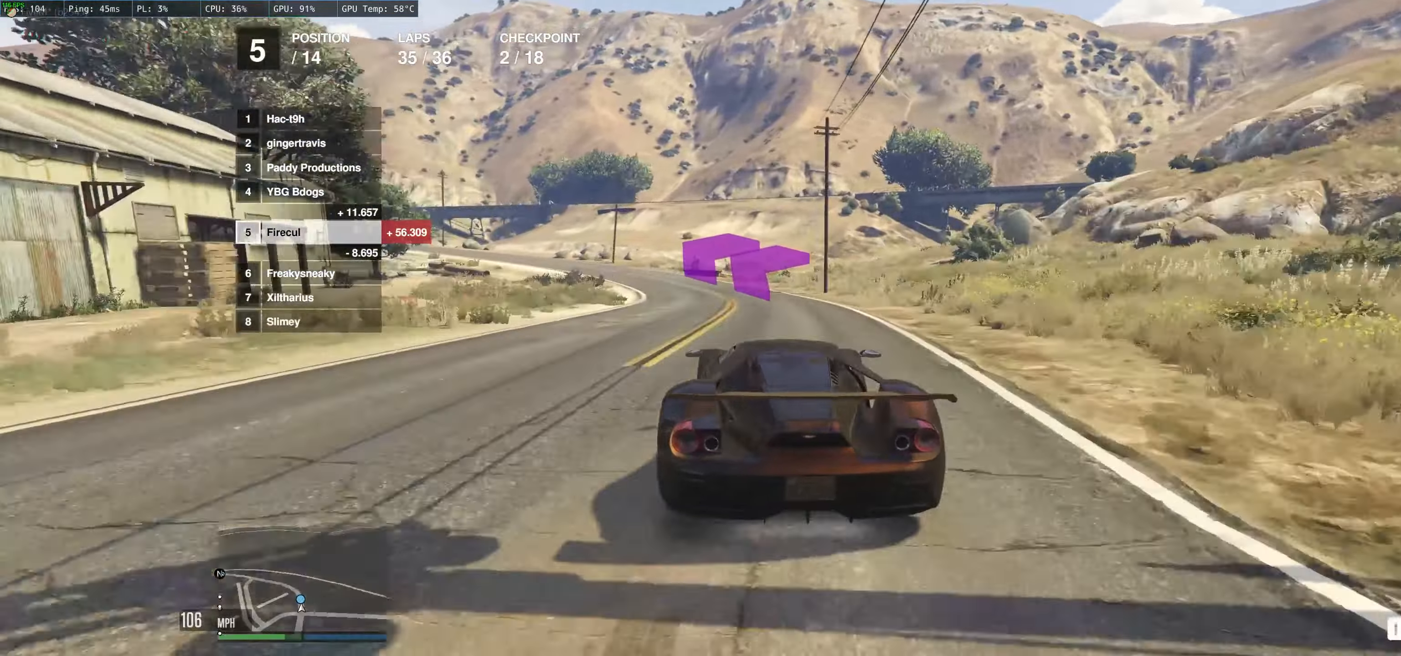
{"buttons": ["R2"], "left_stick": "left", "right_stick": "center", "events": [[83, "left_stick", "up-left"], [217, "left_stick", "left"]]}
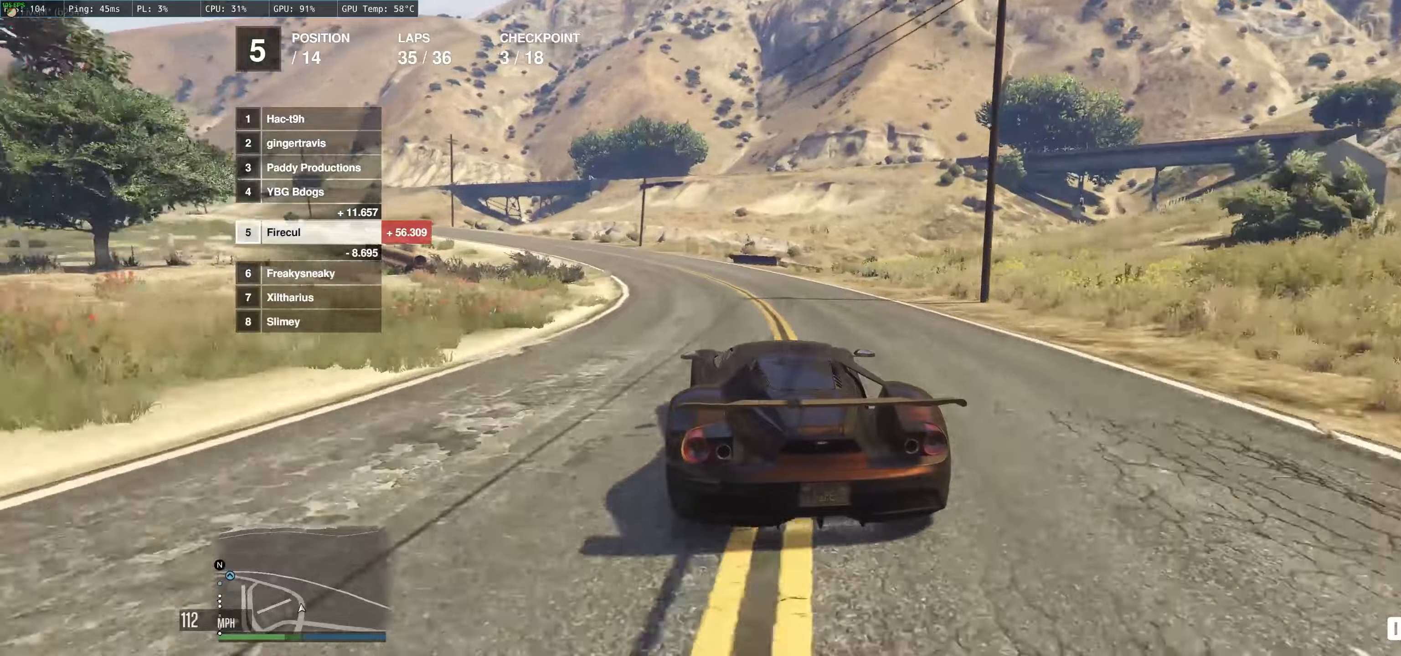
{"buttons": ["R2"], "left_stick": "center", "right_stick": "center", "events": [[417, "left_stick", "center"]]}
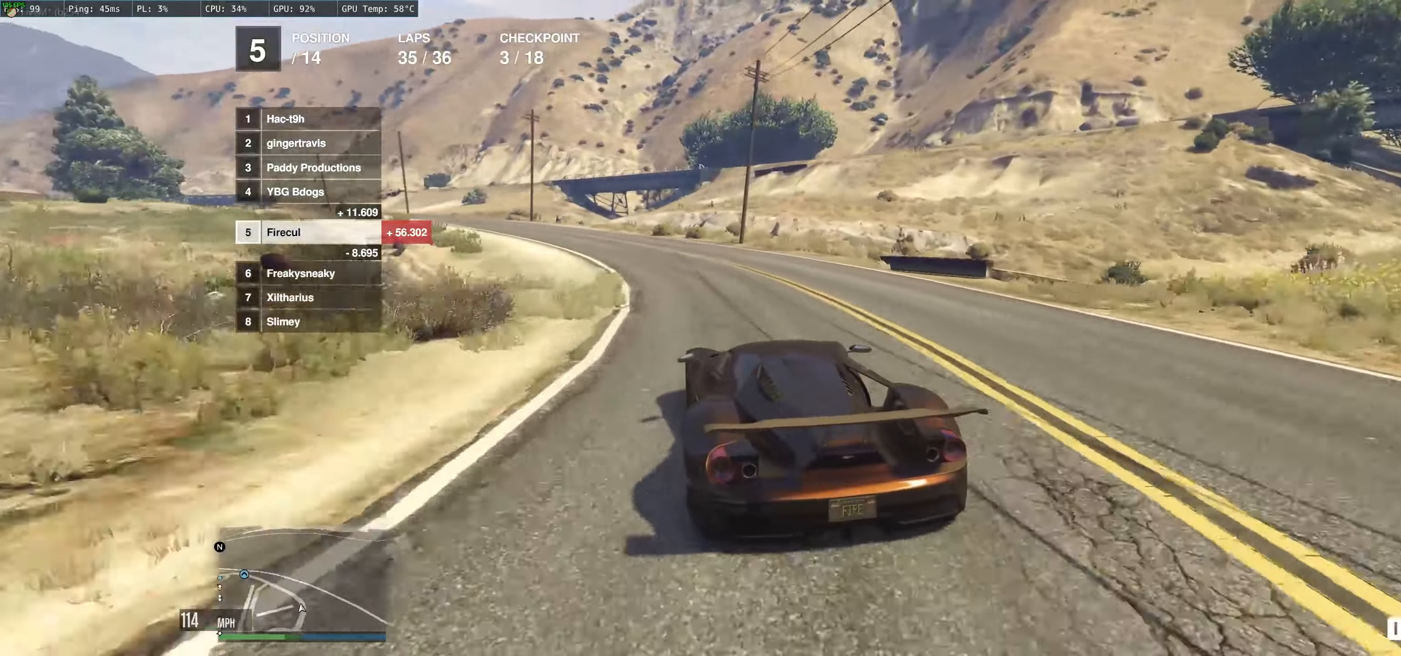
{"buttons": ["R2"], "left_stick": "center", "right_stick": "center", "events": [[34, "left_stick", "left"], [467, "left_stick", "center"]]}
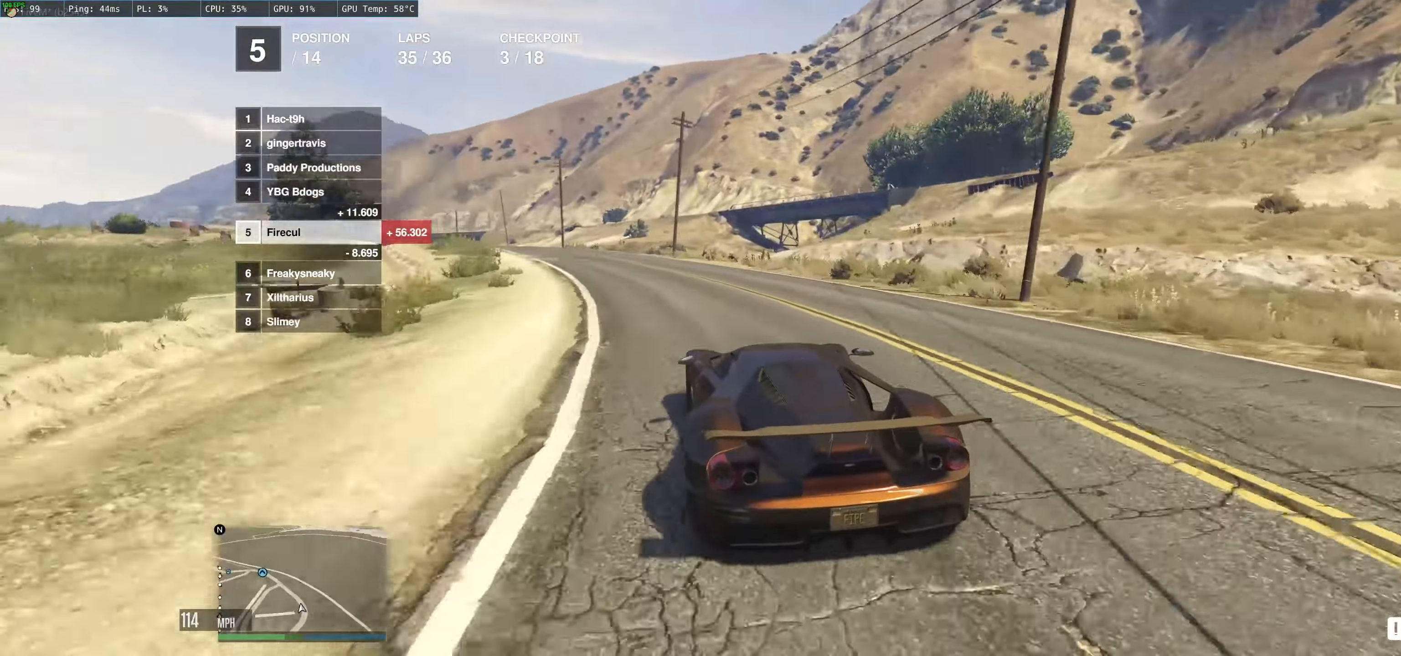
{"buttons": ["R2"], "left_stick": "center", "right_stick": "center", "events": [[100, "left_stick", "left"], [234, "left_stick", "center"], [284, "left_stick", "left"], [500, "left_stick", "center"]]}
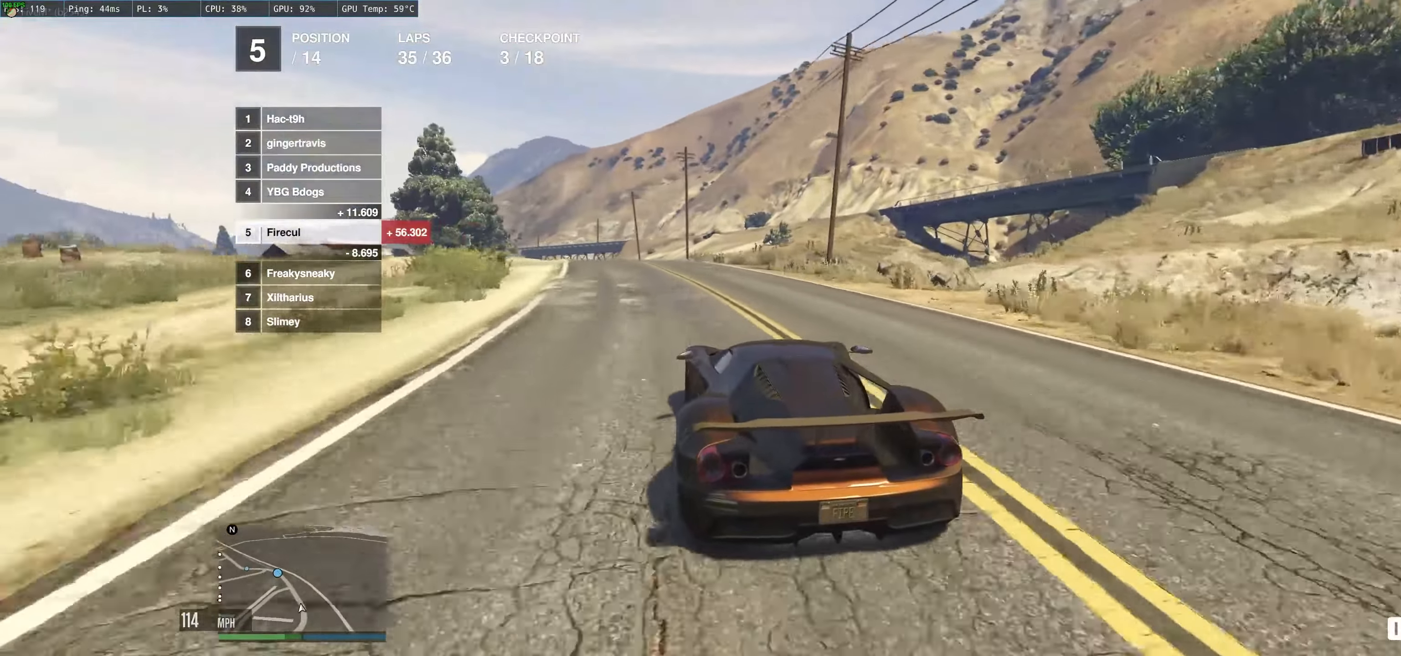
{"buttons": ["R2"], "left_stick": "up-left", "right_stick": "center", "events": [[50, "left_stick", "left"], [184, "left_stick", "center"], [484, "left_stick", "up-left"]]}
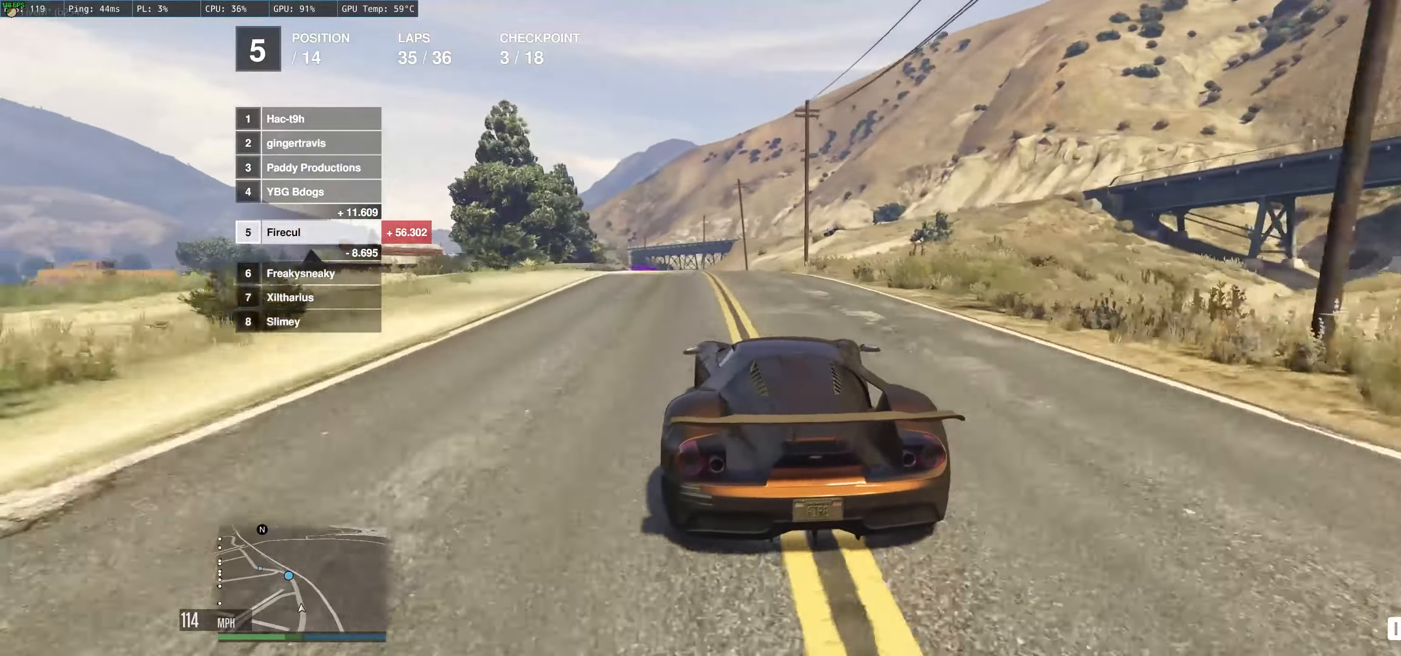
{"buttons": ["R2"], "left_stick": "up-left", "right_stick": "center", "events": [[300, "left_stick", "left"], [417, "left_stick", "up-left"]]}